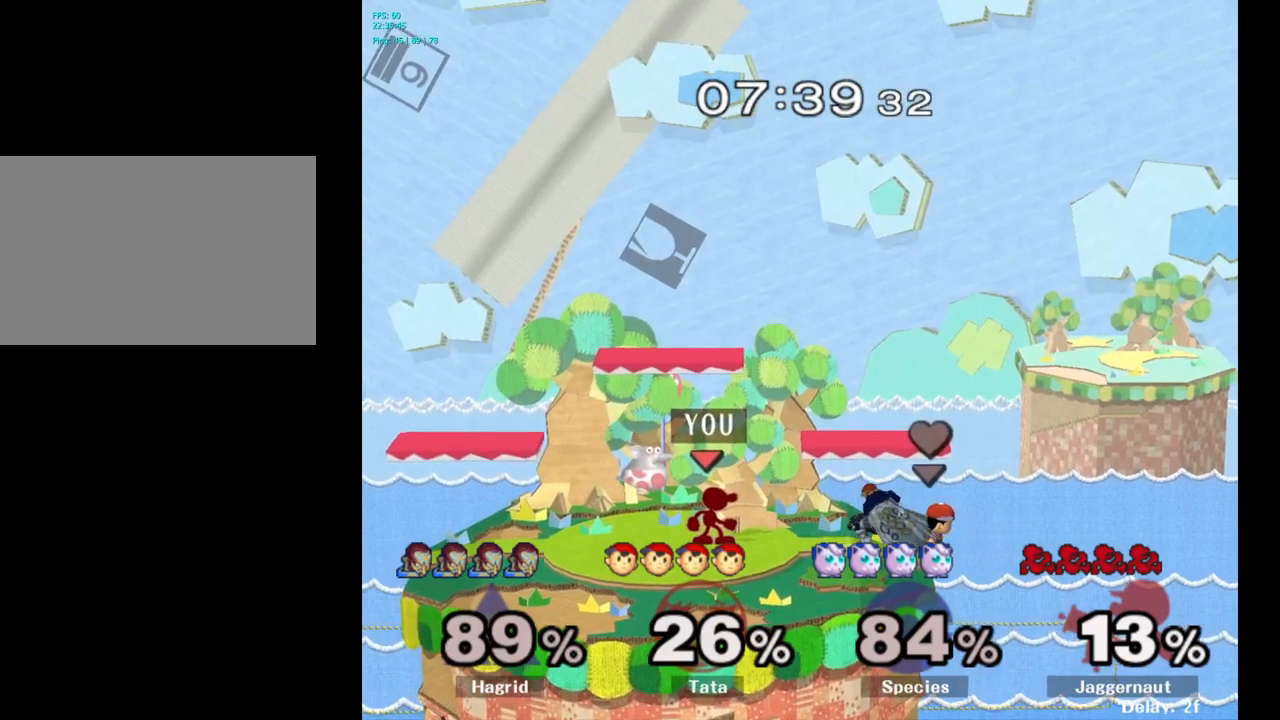
Gameplay with a controller (Nintendo layout); each line is a JSON object with the inputs held at the frame after it. "events" lists button and stick changes between this image and that frame as [ms after this image, input, new state], when the widget could be followed in between. Not read: L3 R3.
{"buttons": [], "left_stick": "center", "right_stick": "center", "events": [[16, "left_stick", "right"], [183, "Y", "down"], [216, "Z", "down"], [233, "left_stick", "center"], [383, "Z", "up"], [400, "Y", "up"]]}
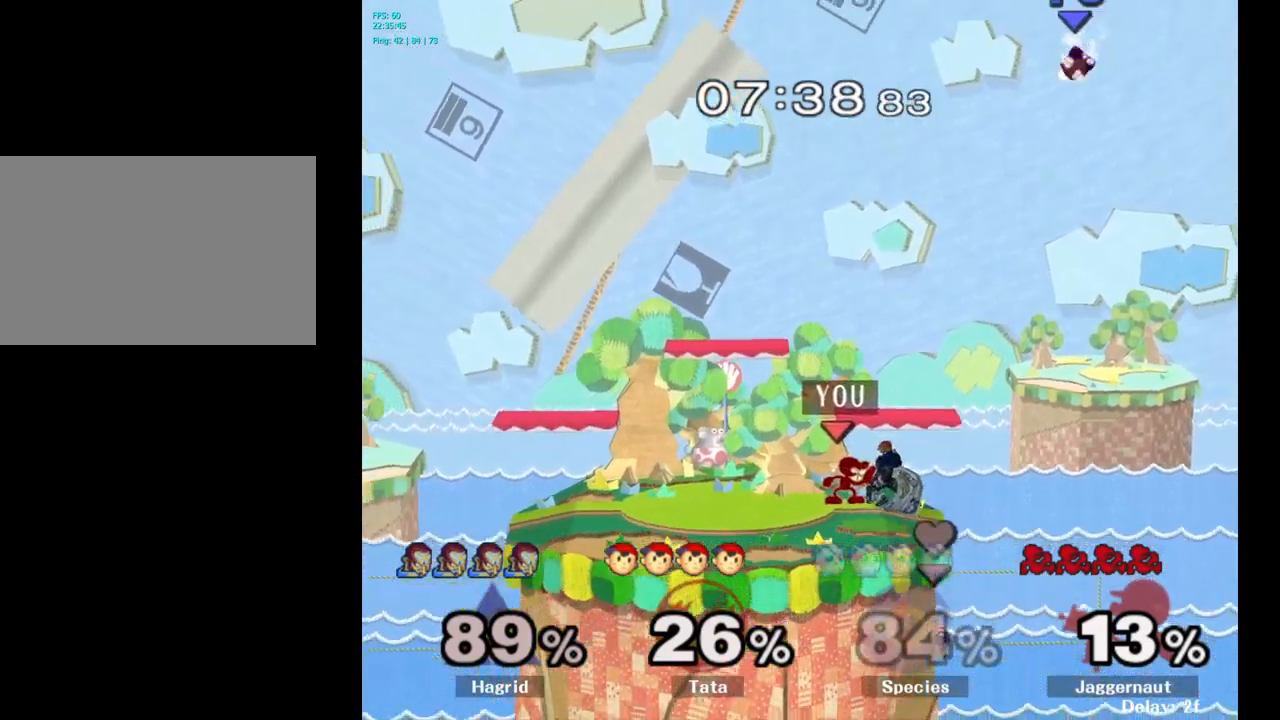
{"buttons": ["A"], "left_stick": "center", "right_stick": "center", "events": [[133, "A", "down"], [250, "A", "up"], [333, "A", "down"], [433, "A", "up"], [500, "A", "down"]]}
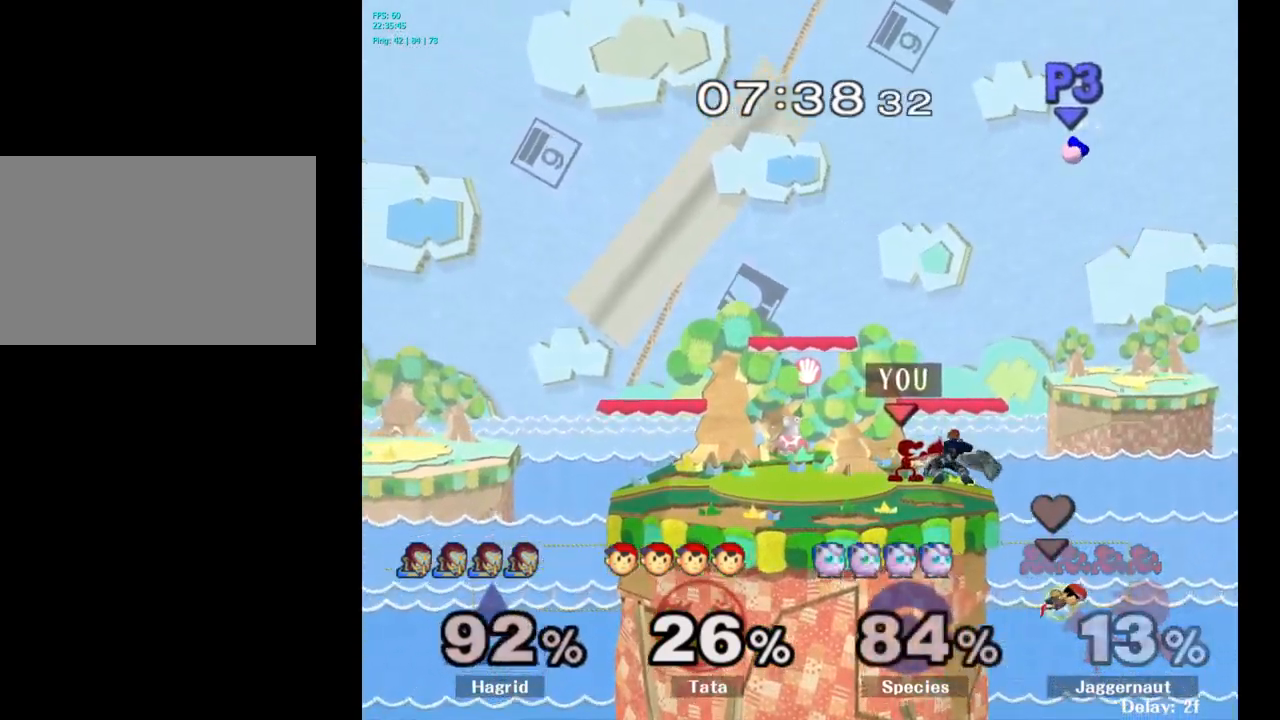
{"buttons": [], "left_stick": "center", "right_stick": "center", "events": [[116, "A", "up"], [183, "A", "down"], [300, "A", "up"], [366, "A", "down"], [500, "A", "up"]]}
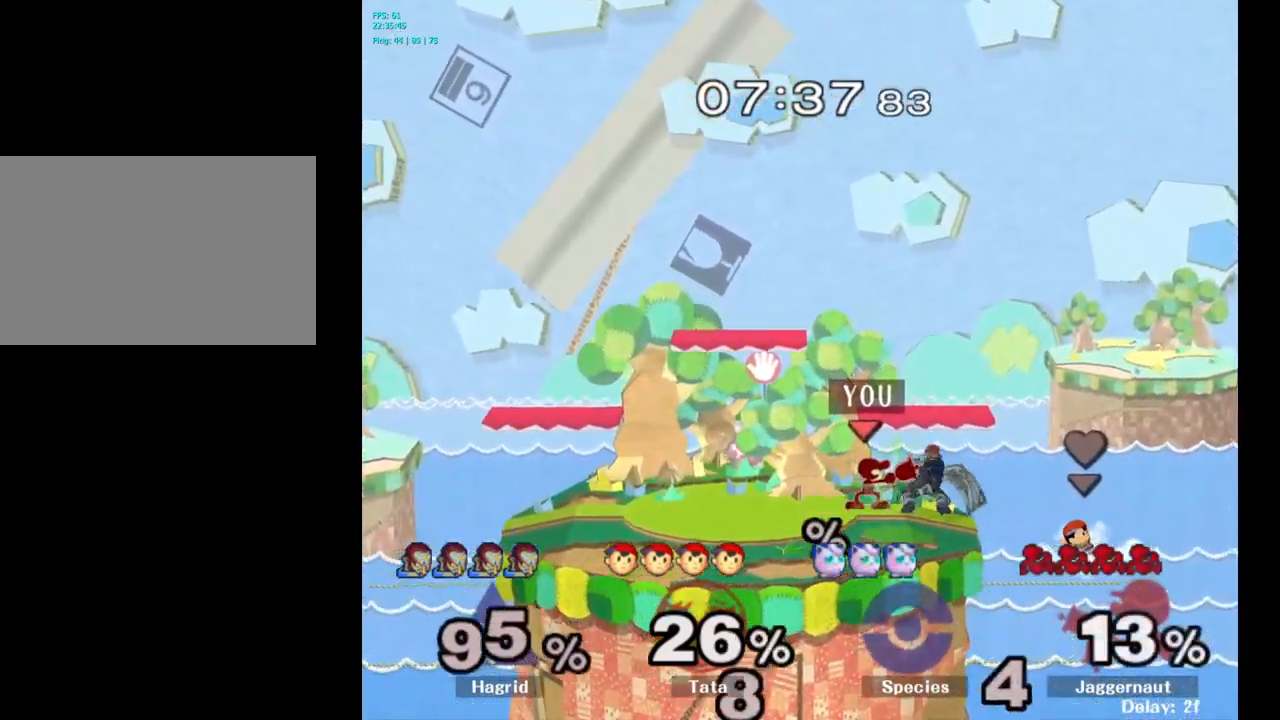
{"buttons": ["A"], "left_stick": "center", "right_stick": "center", "events": [[33, "A", "down"], [150, "A", "up"], [216, "A", "down"], [350, "A", "up"], [383, "A", "down"]]}
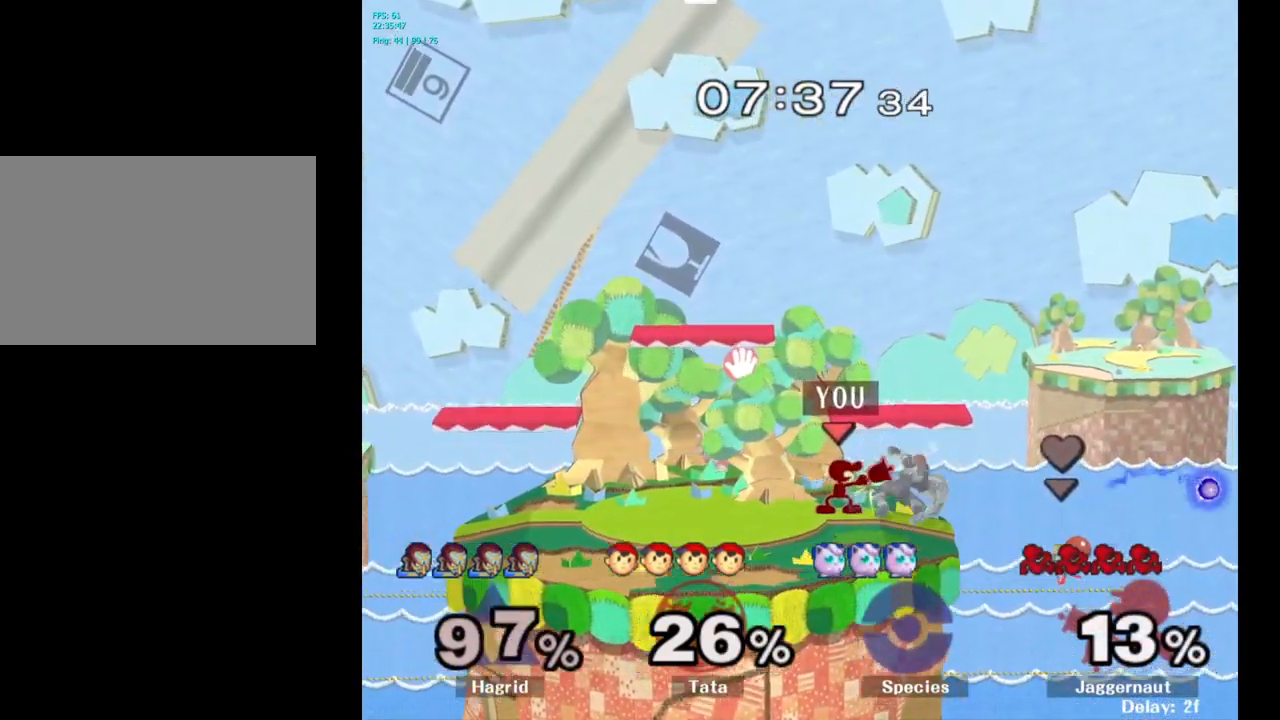
{"buttons": ["A"], "left_stick": "center", "right_stick": "center", "events": [[33, "A", "up"], [83, "A", "down"], [200, "A", "up"], [266, "A", "down"], [383, "A", "up"], [416, "A", "down"]]}
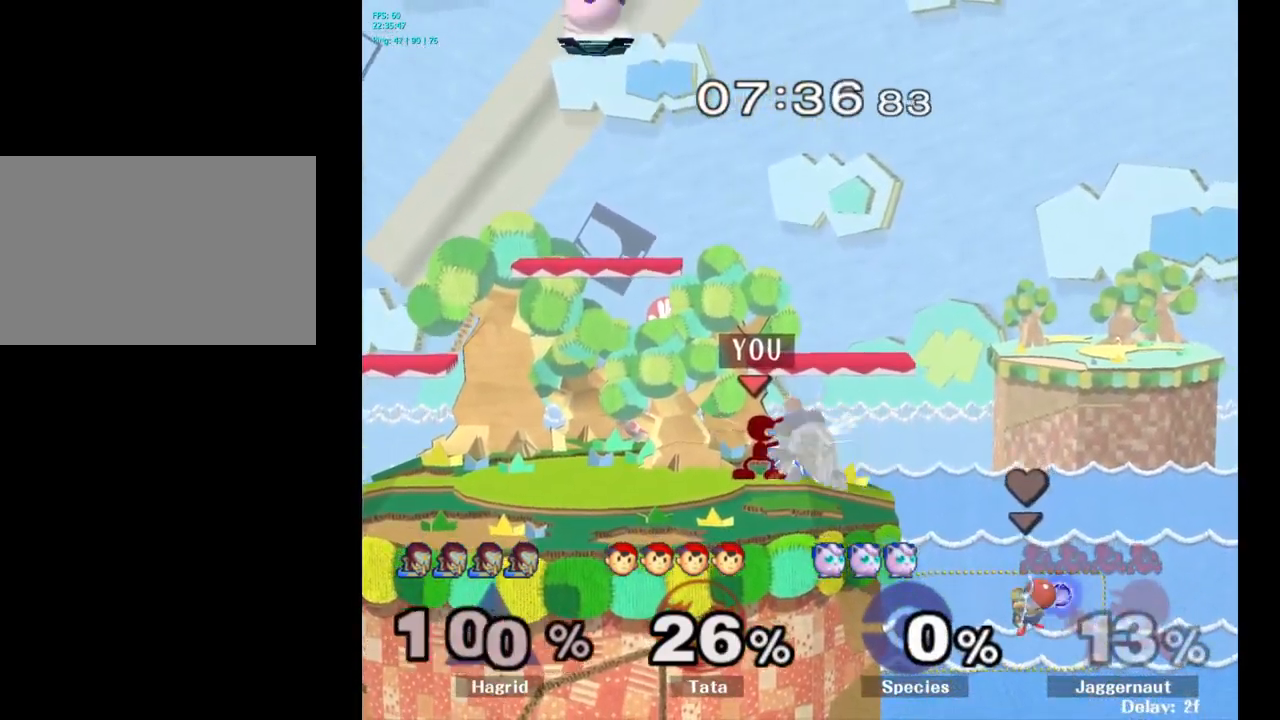
{"buttons": [], "left_stick": "center", "right_stick": "center", "events": [[50, "A", "up"], [83, "A", "down"], [233, "A", "up"], [300, "A", "down"], [433, "A", "up"]]}
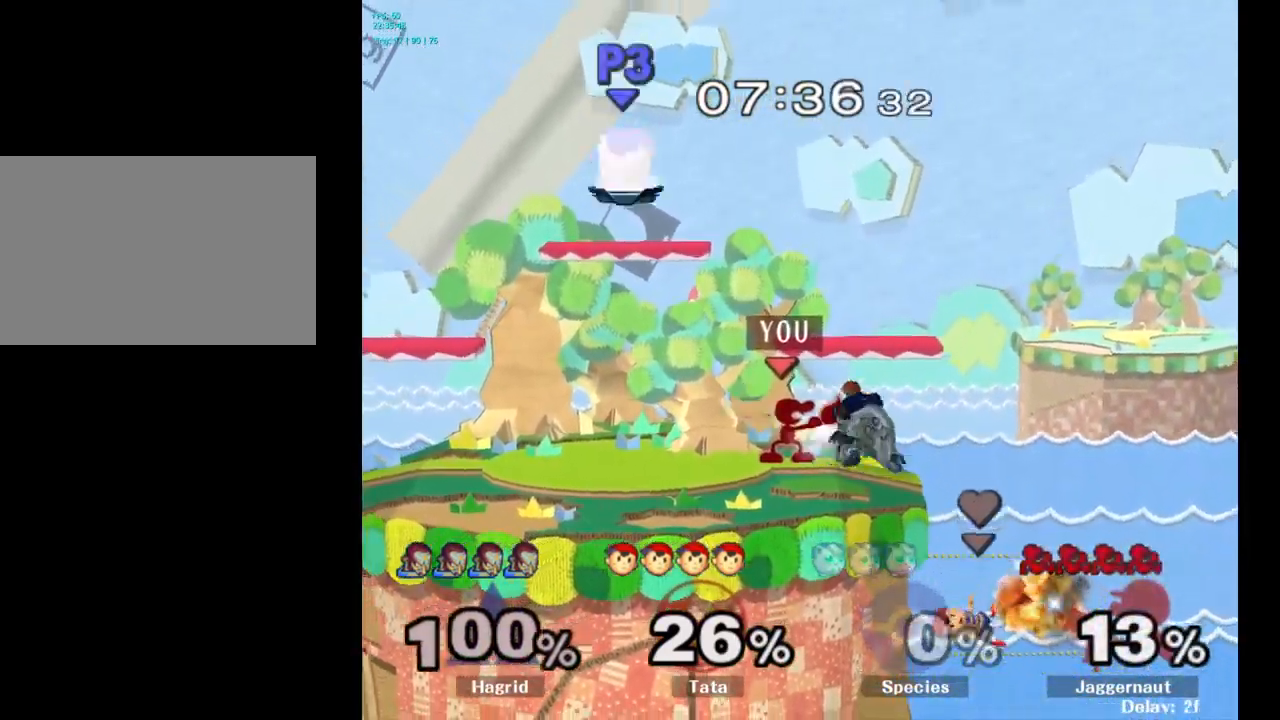
{"buttons": ["A"], "left_stick": "center", "right_stick": "center", "events": [[400, "A", "down"]]}
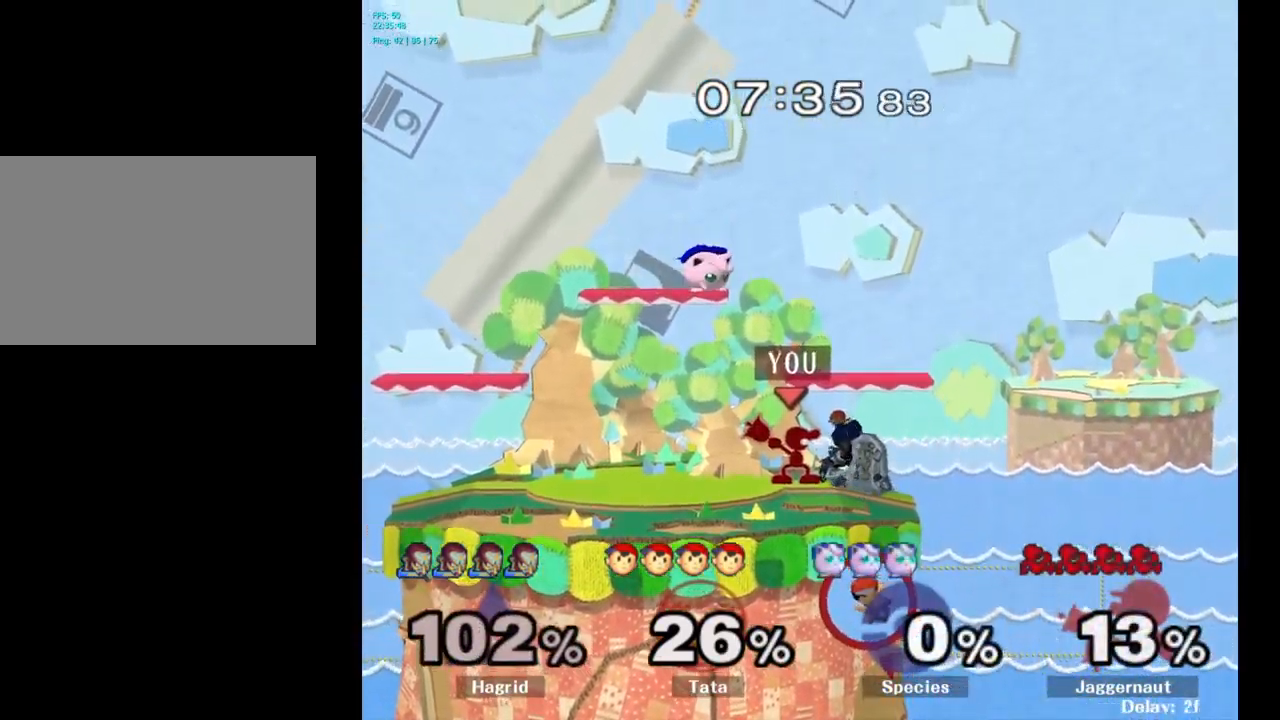
{"buttons": [], "left_stick": "center", "right_stick": "center", "events": [[16, "A", "up"], [83, "A", "down"], [200, "A", "up"], [250, "A", "down"], [383, "A", "up"]]}
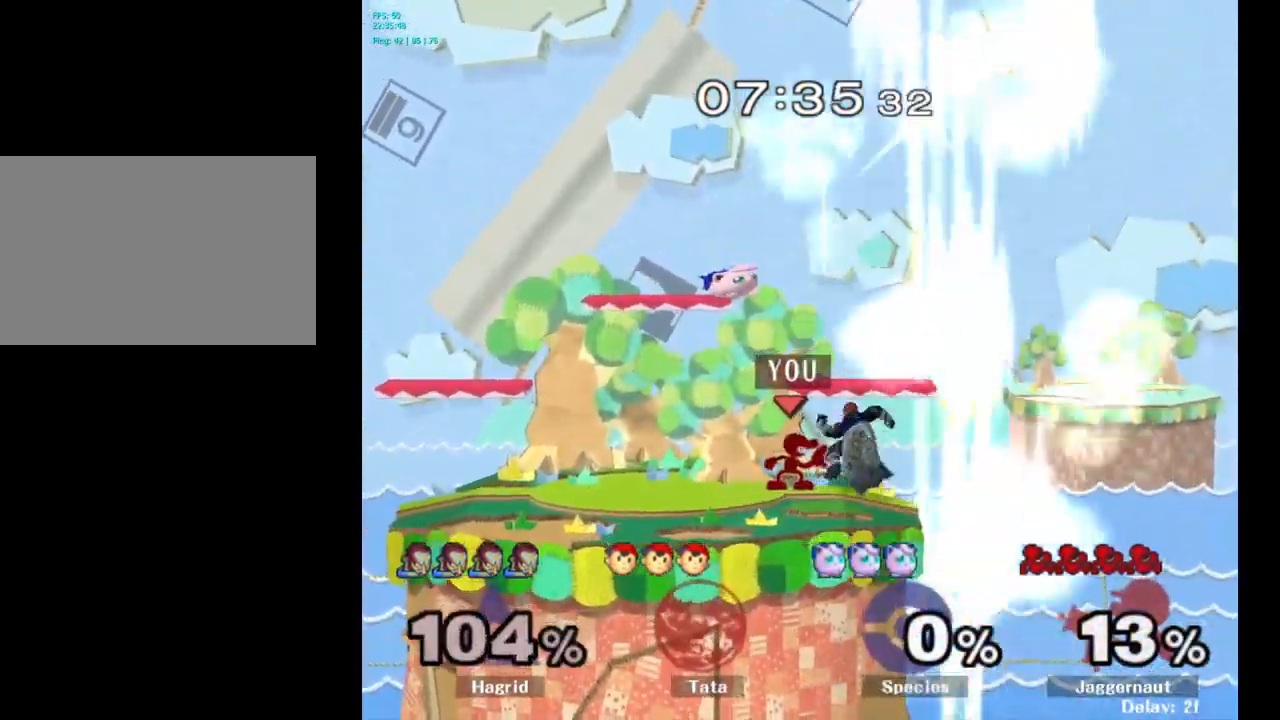
{"buttons": [], "left_stick": "center", "right_stick": "center", "events": [[16, "A", "down"], [116, "A", "up"], [166, "A", "down"], [300, "A", "up"]]}
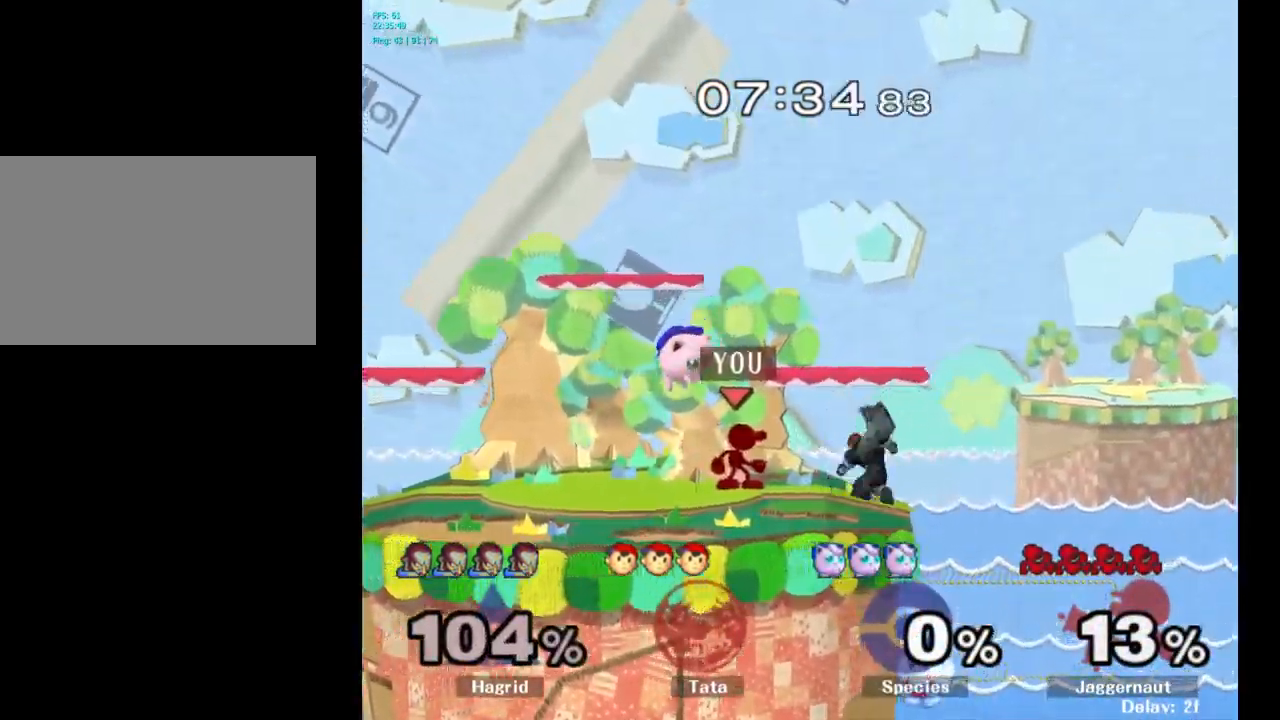
{"buttons": [], "left_stick": "left", "right_stick": "center", "events": [[50, "left_stick", "left"], [100, "Y", "down"], [100, "left_stick", "down-left"], [166, "R1", "down"], [316, "Y", "up"], [316, "left_stick", "center"], [333, "R1", "up"], [466, "left_stick", "left"]]}
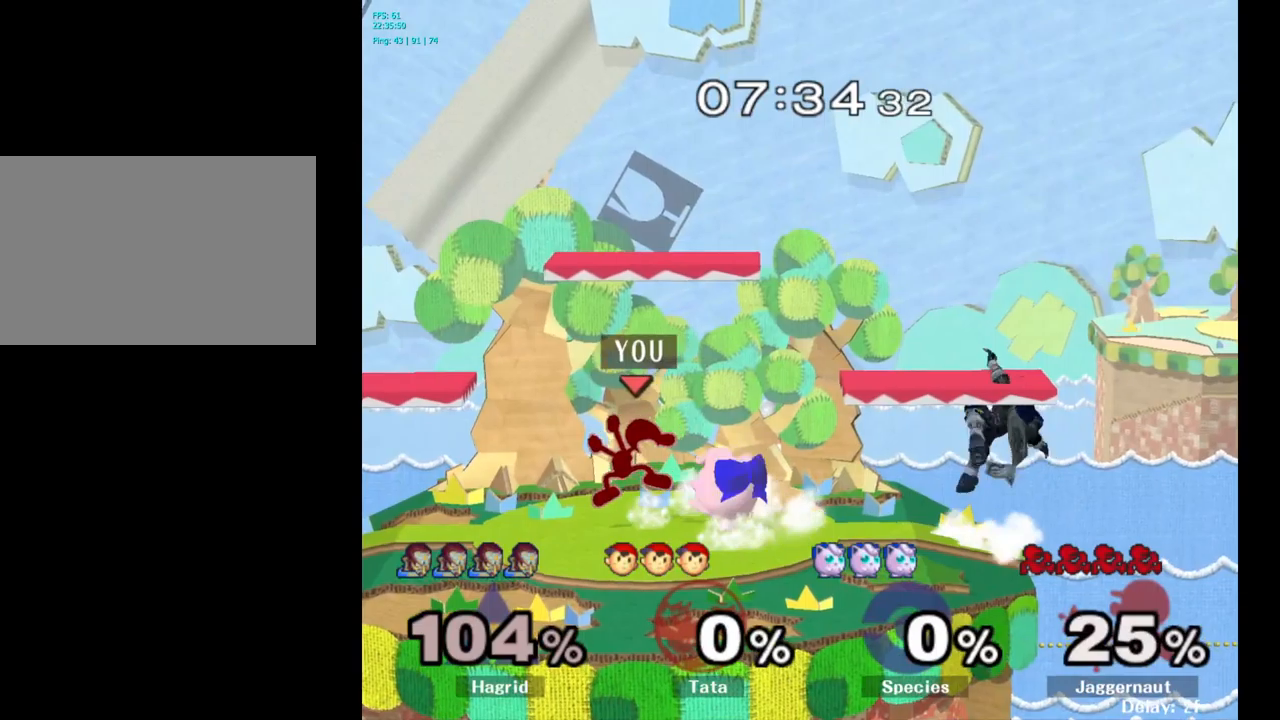
{"buttons": ["Y", "R1"], "left_stick": "down-left", "right_stick": "center", "events": [[250, "left_stick", "center"], [350, "left_stick", "down-left"], [400, "Y", "down"], [467, "R1", "down"]]}
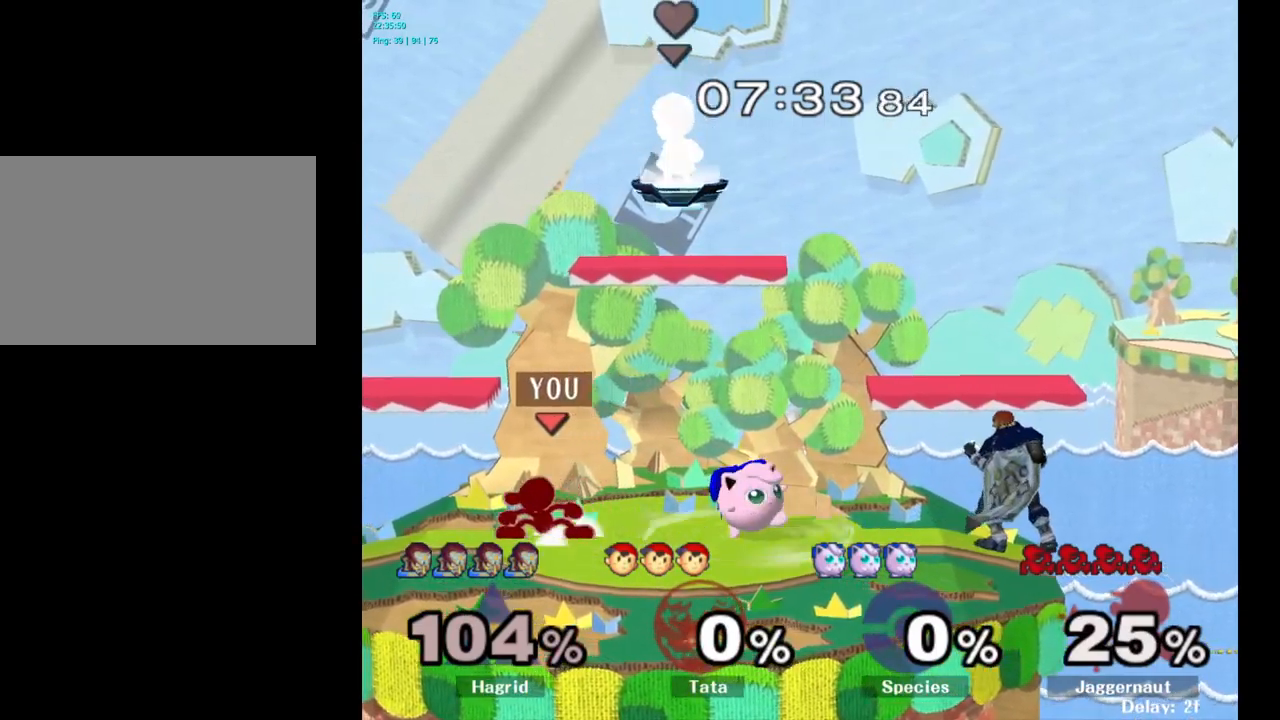
{"buttons": ["Y"], "left_stick": "center", "right_stick": "center", "events": [[83, "Y", "up"], [117, "R1", "up"], [133, "left_stick", "center"], [350, "Y", "down"]]}
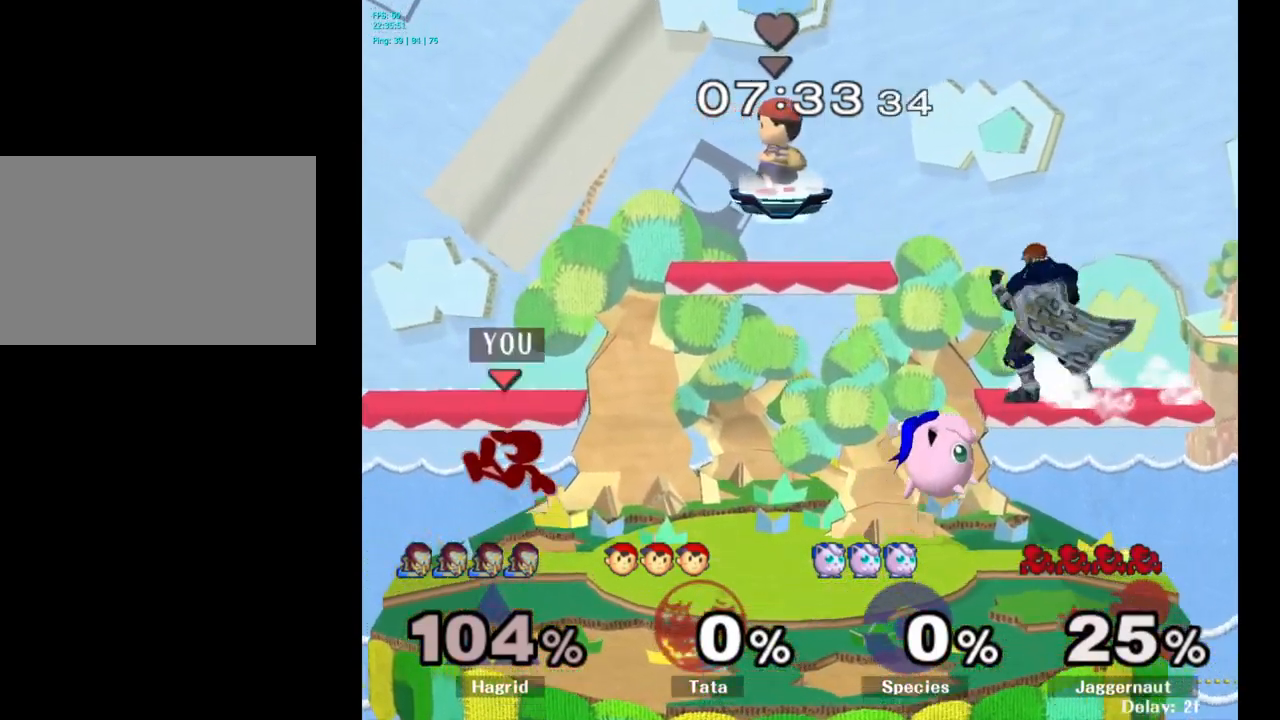
{"buttons": [], "left_stick": "left", "right_stick": "center", "events": [[183, "left_stick", "down-right"], [217, "R1", "down"], [250, "Y", "up"], [350, "R1", "up"], [350, "left_stick", "center"], [467, "left_stick", "left"]]}
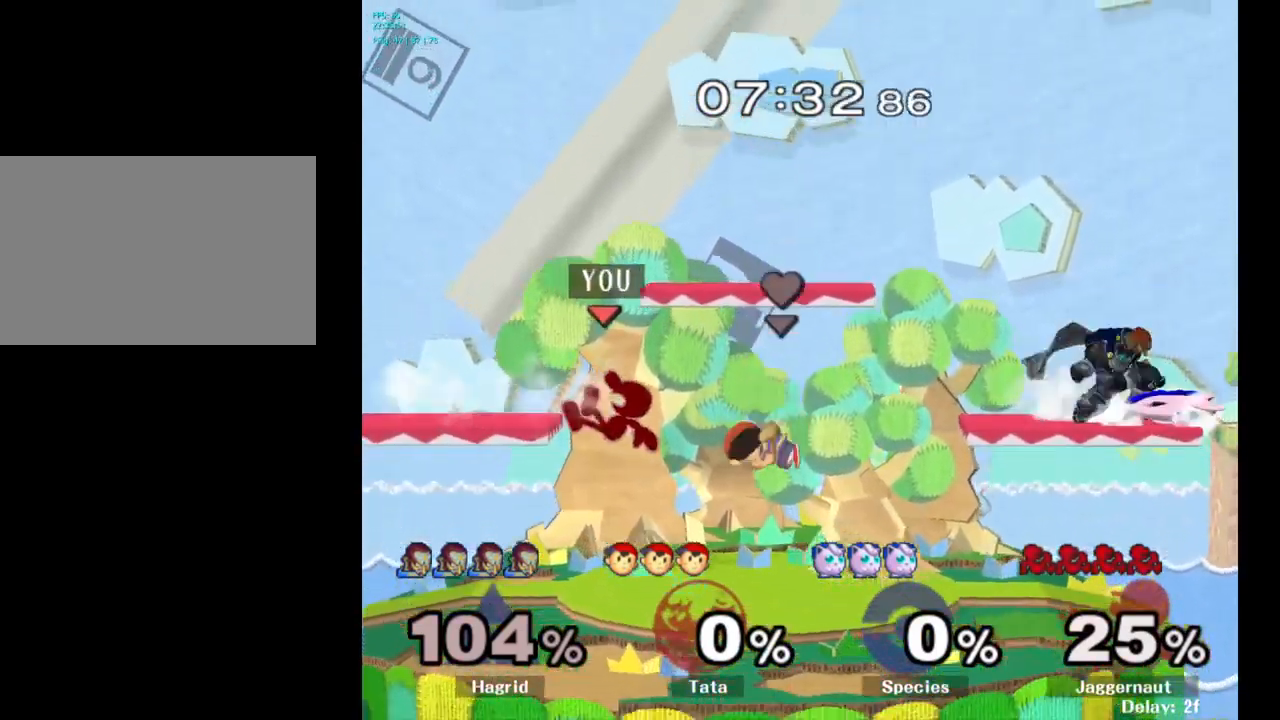
{"buttons": [], "left_stick": "center", "right_stick": "center", "events": [[100, "Y", "down"], [183, "left_stick", "down-left"], [267, "R1", "down"], [383, "Y", "up"], [417, "R1", "up"], [433, "left_stick", "center"]]}
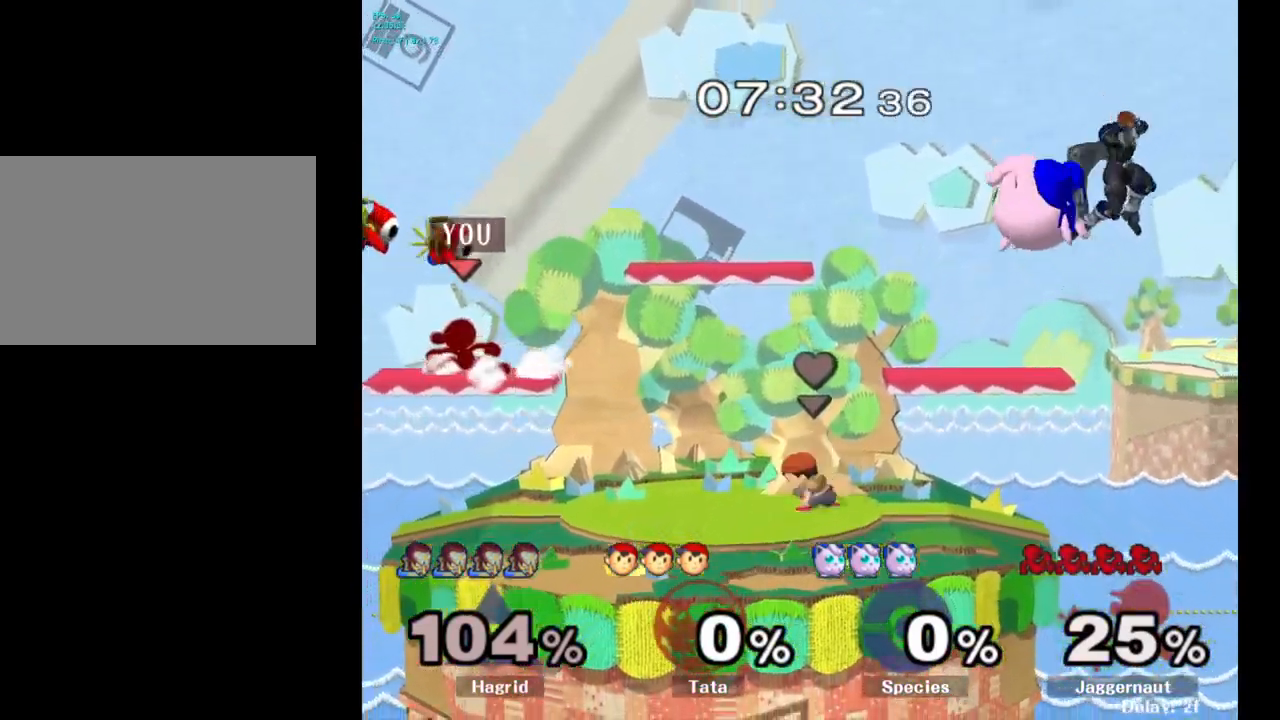
{"buttons": ["Y"], "left_stick": "right", "right_stick": "center", "events": [[100, "left_stick", "right"], [217, "left_stick", "left"], [317, "left_stick", "right"], [433, "Y", "down"]]}
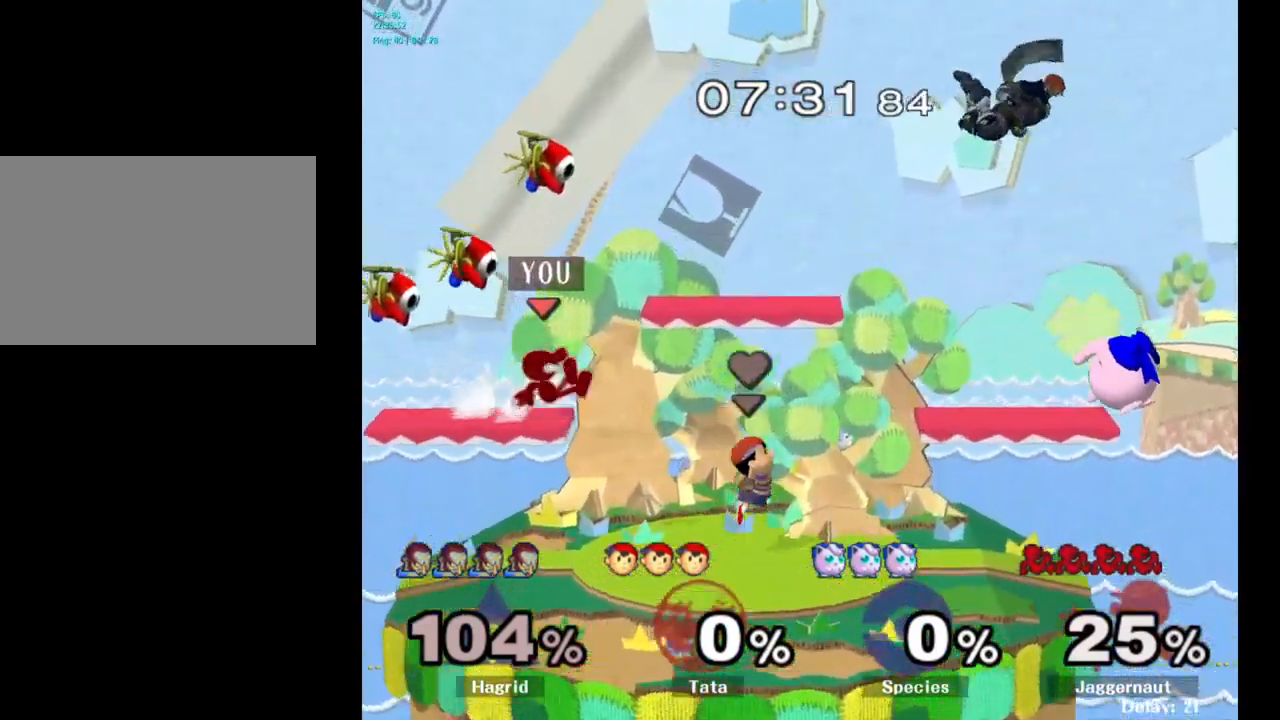
{"buttons": ["Y", "R1"], "left_stick": "down-left", "right_stick": "center", "events": [[67, "left_stick", "down-right"], [200, "R1", "down"], [300, "Y", "up"], [350, "R1", "up"], [350, "left_stick", "center"], [467, "Y", "down"], [483, "left_stick", "down-left"], [500, "R1", "down"]]}
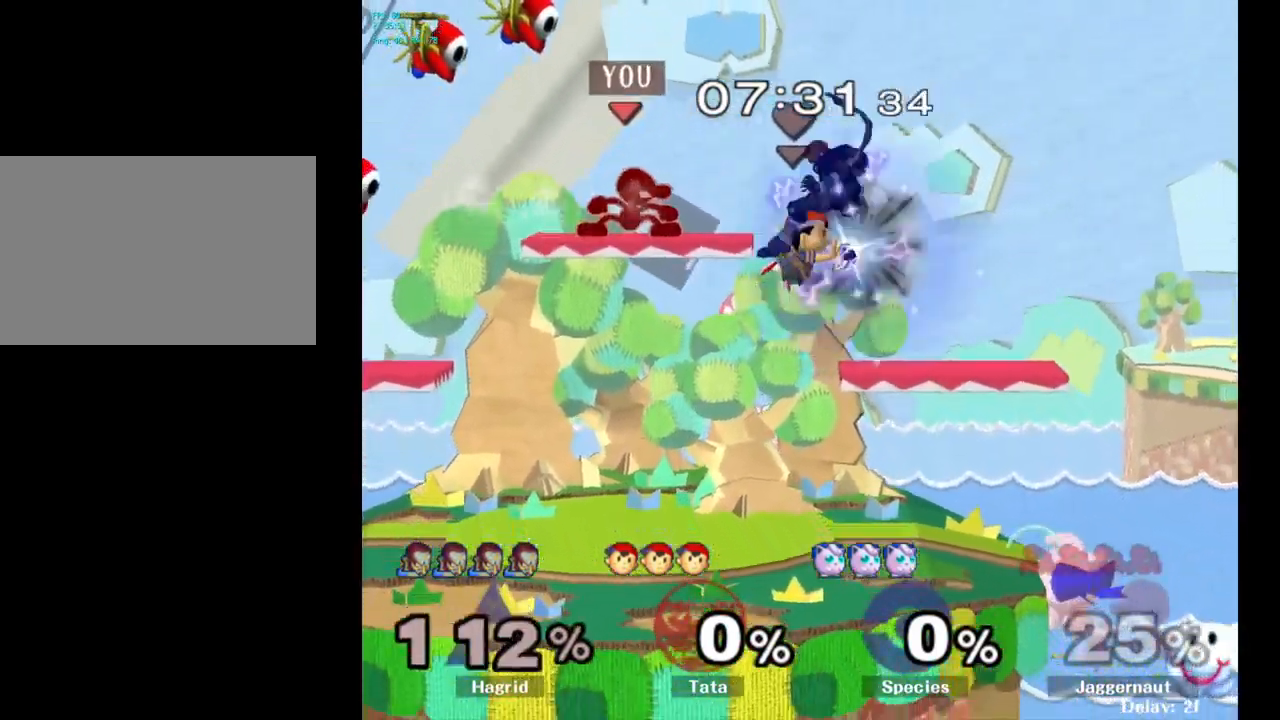
{"buttons": [], "left_stick": "left", "right_stick": "center", "events": [[183, "R1", "up"], [183, "Y", "up"], [267, "left_stick", "center"], [383, "left_stick", "left"]]}
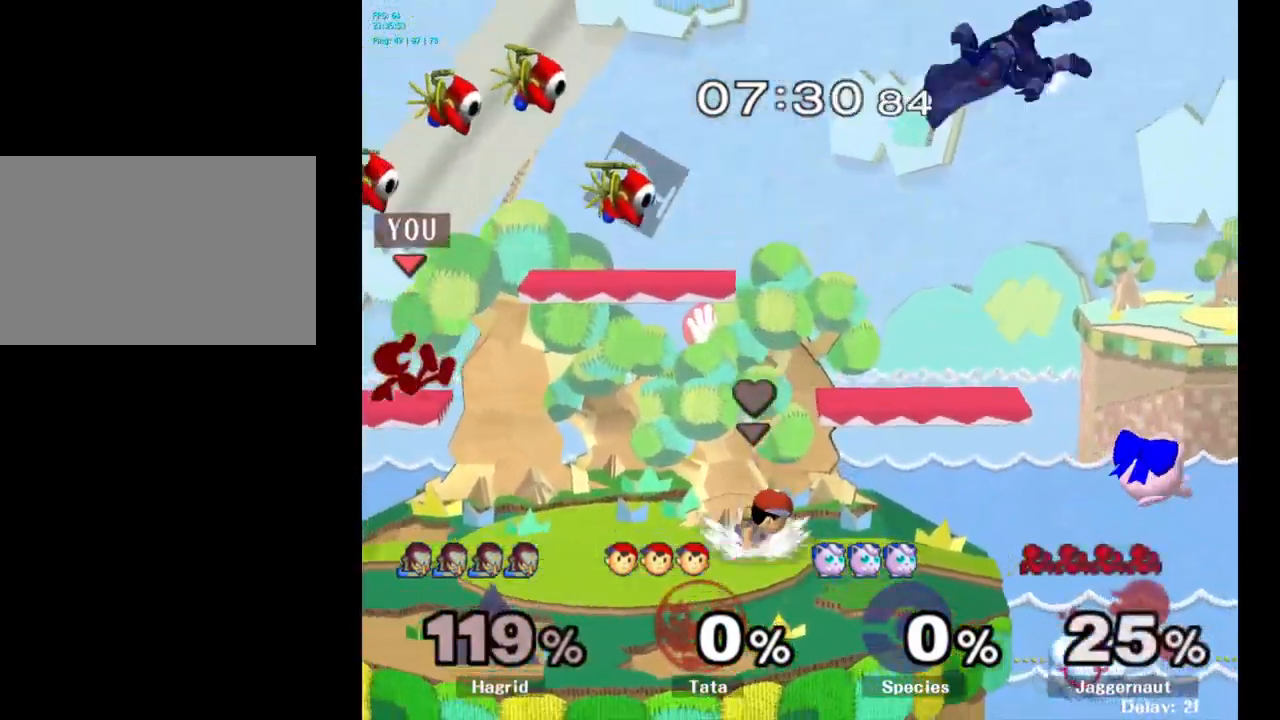
{"buttons": [], "left_stick": "center", "right_stick": "center", "events": [[50, "left_stick", "down-left"], [167, "left_stick", "down"], [383, "left_stick", "center"]]}
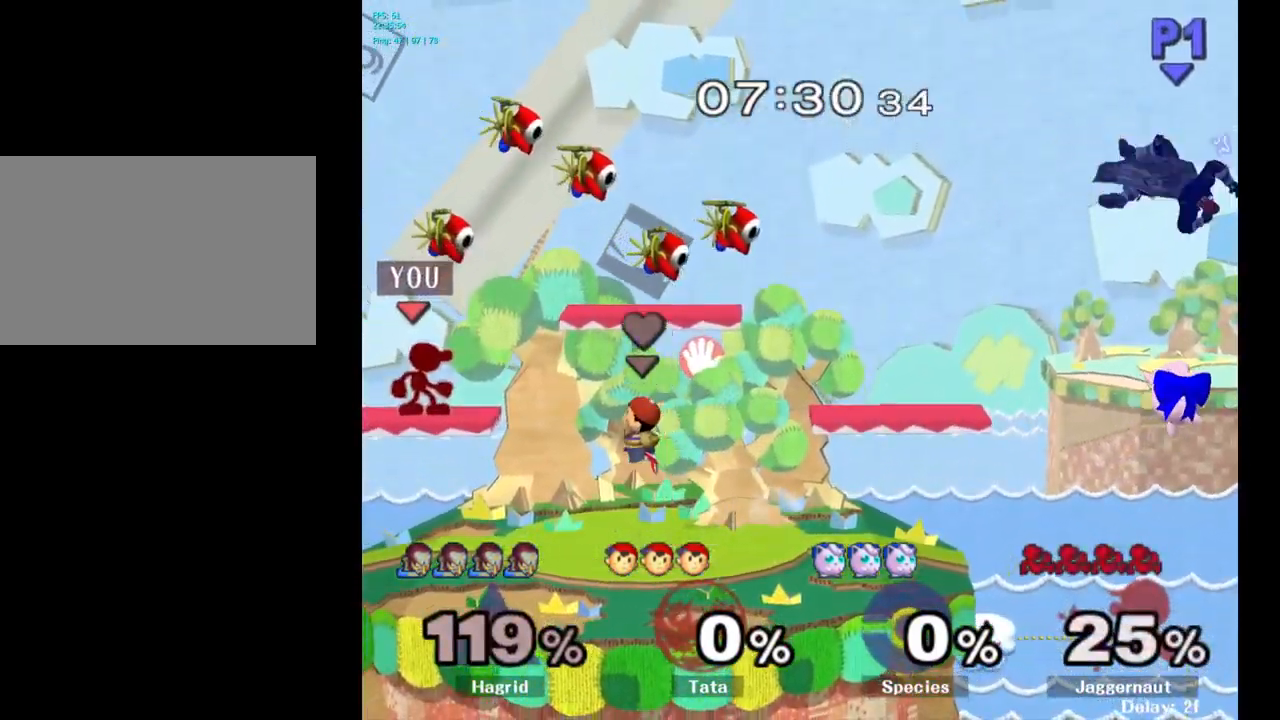
{"buttons": [], "left_stick": "center", "right_stick": "center", "events": [[117, "Y", "down"], [133, "left_stick", "down-left"], [167, "R1", "down"], [300, "Y", "up"], [317, "R1", "up"], [317, "left_stick", "center"]]}
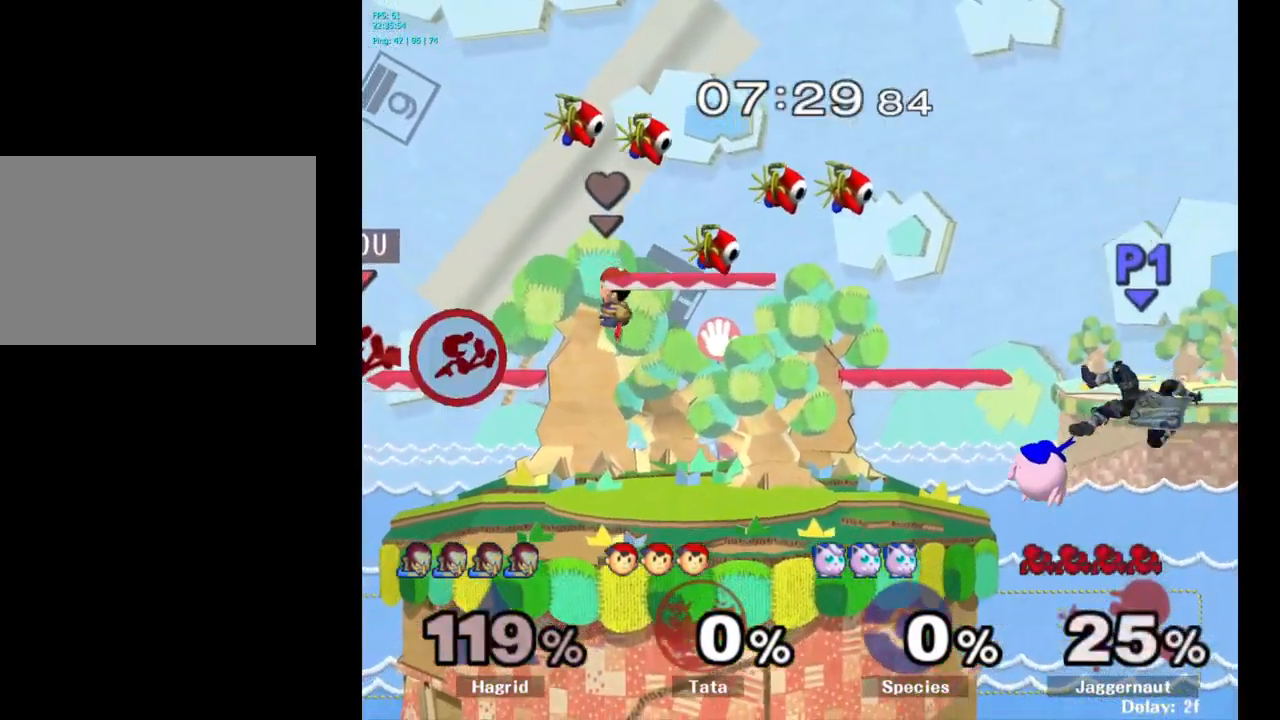
{"buttons": [], "left_stick": "right", "right_stick": "center", "events": [[383, "left_stick", "right"]]}
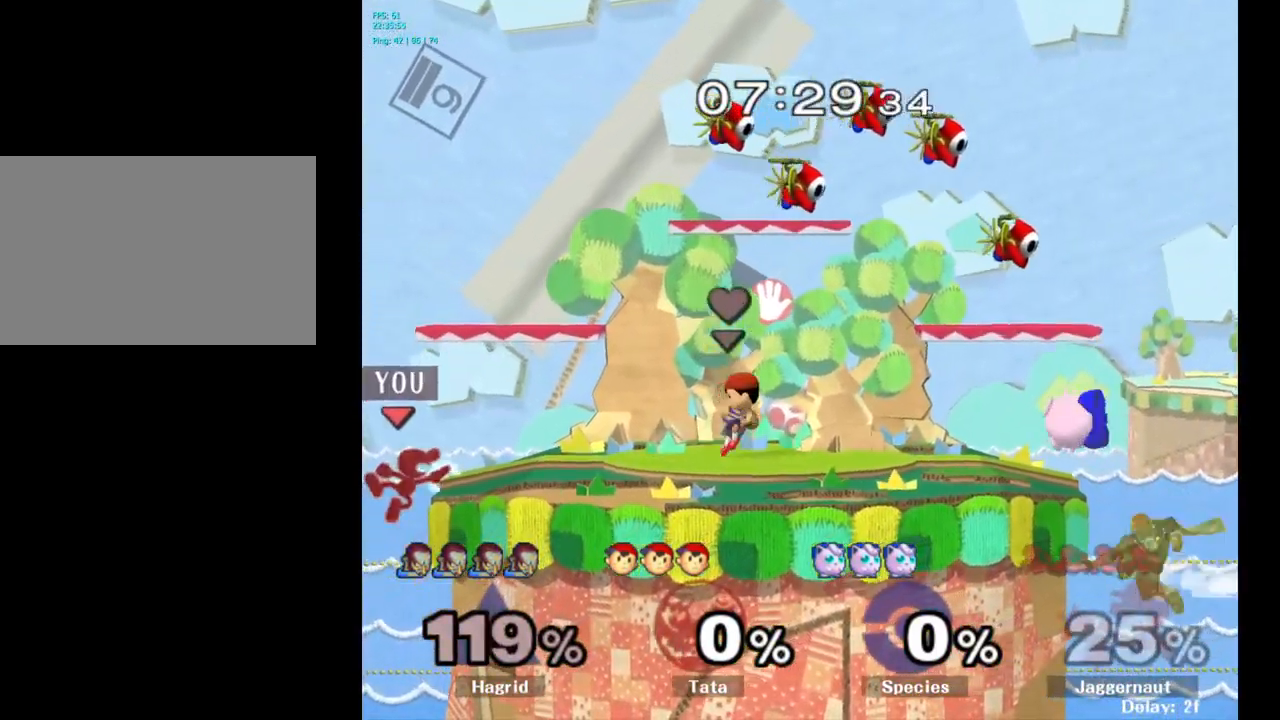
{"buttons": ["Y", "R1"], "left_stick": "right", "right_stick": "center", "events": [[17, "left_stick", "center"], [150, "left_stick", "left"], [217, "Y", "down"], [250, "left_stick", "right"], [417, "R1", "down"]]}
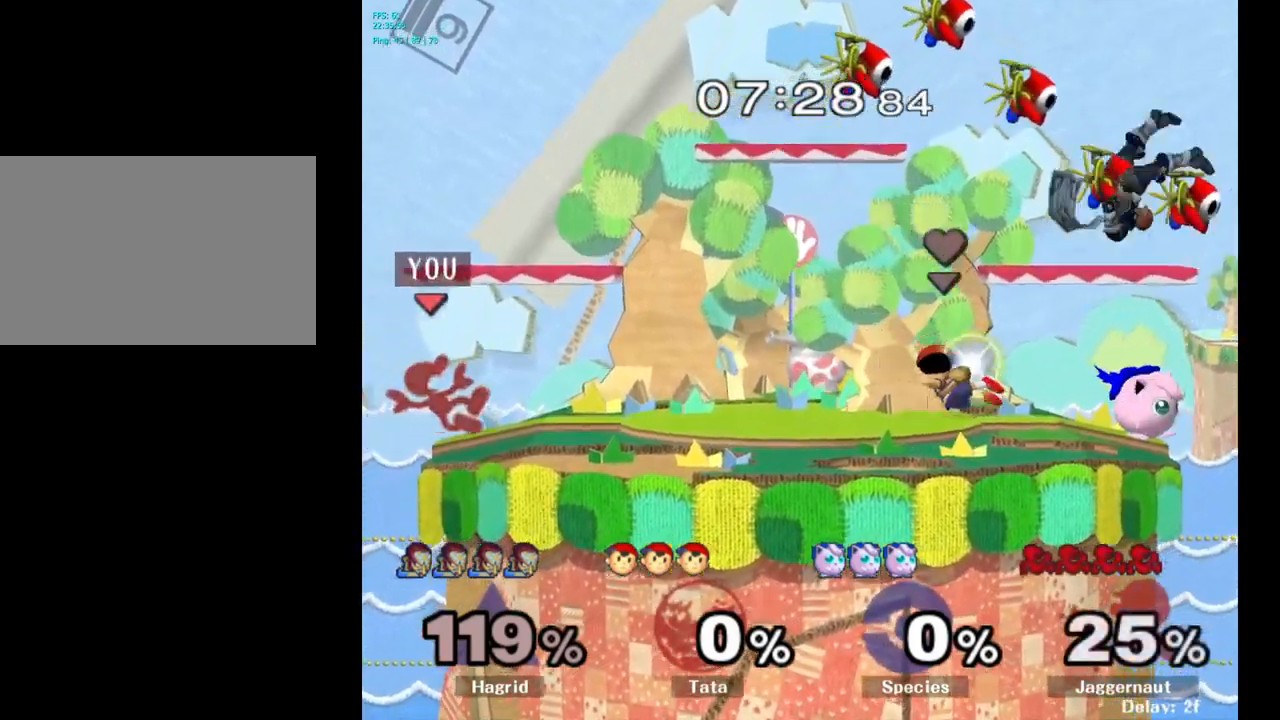
{"buttons": [], "left_stick": "center", "right_stick": "center", "events": [[17, "Y", "up"], [34, "left_stick", "center"], [67, "R1", "up"]]}
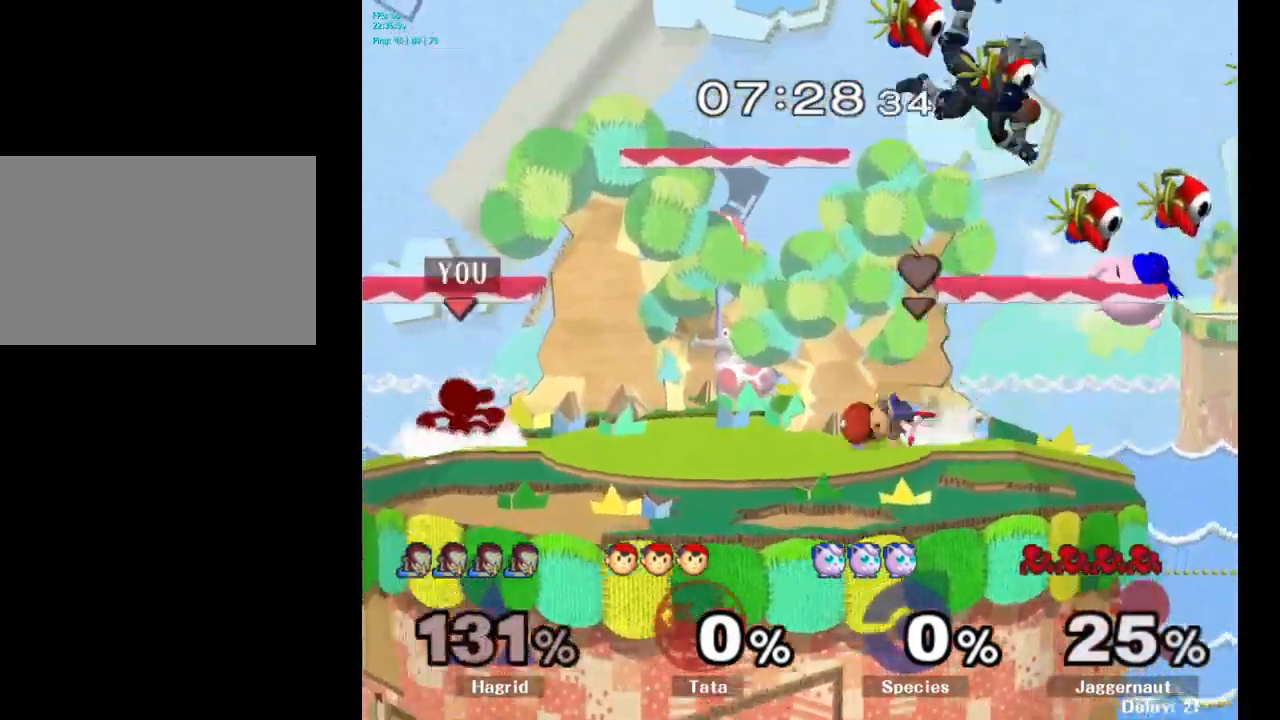
{"buttons": ["R1"], "left_stick": "center", "right_stick": "center", "events": [[284, "Y", "down"], [300, "left_stick", "down-left"], [334, "R1", "down"], [484, "Y", "up"], [484, "left_stick", "center"]]}
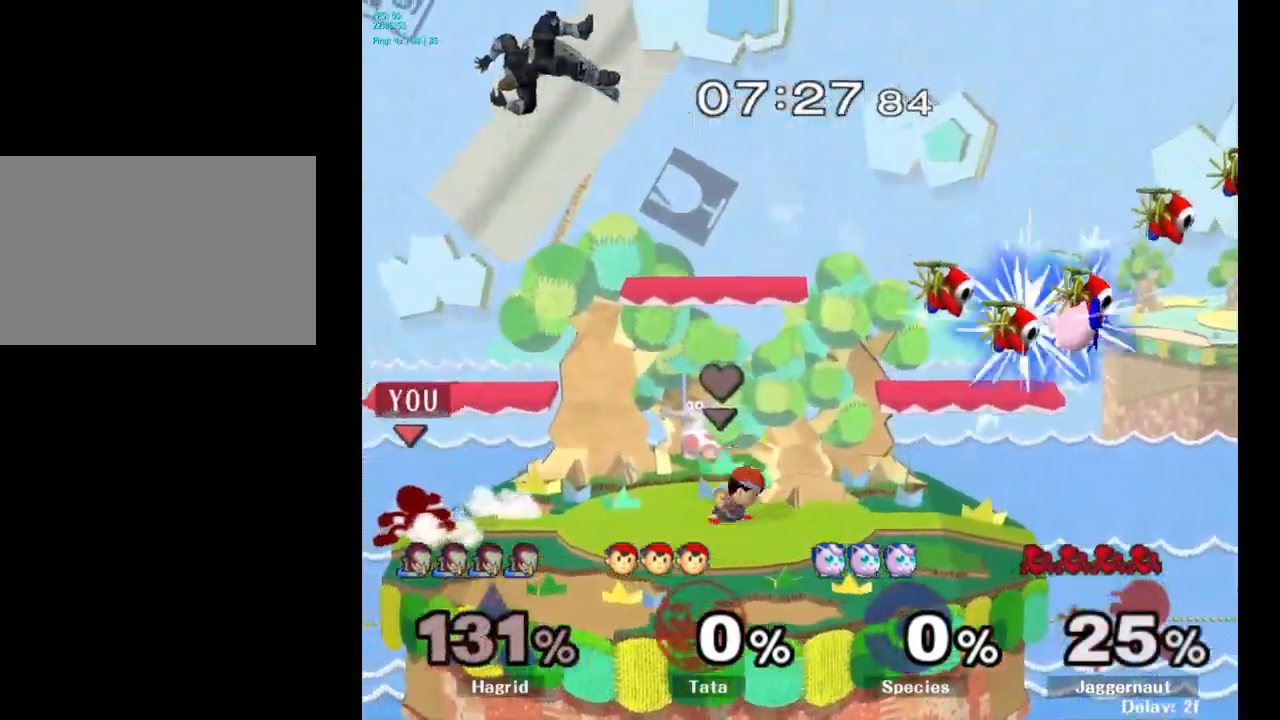
{"buttons": ["Y"], "left_stick": "left", "right_stick": "center", "events": [[17, "R1", "up"], [450, "left_stick", "left"], [500, "Y", "down"]]}
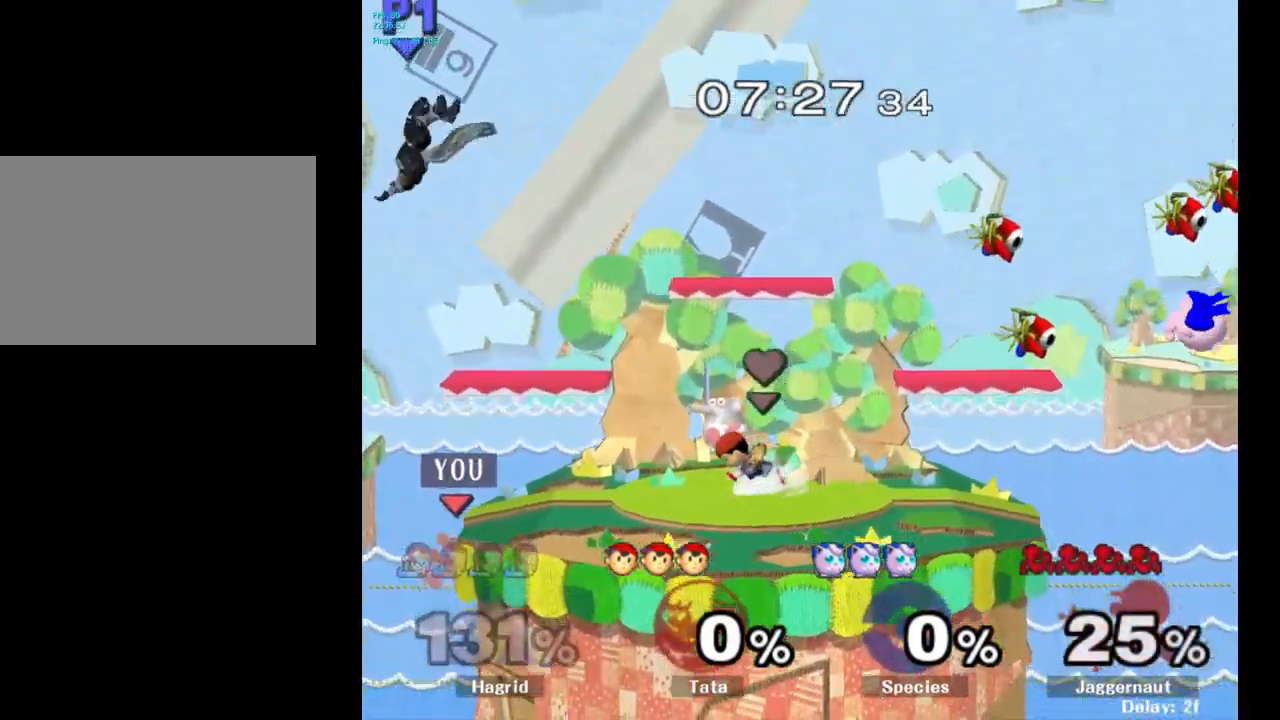
{"buttons": [], "left_stick": "right", "right_stick": "center", "events": [[17, "left_stick", "center"], [84, "A", "down"], [167, "left_stick", "right"], [200, "Y", "up"], [317, "A", "up"]]}
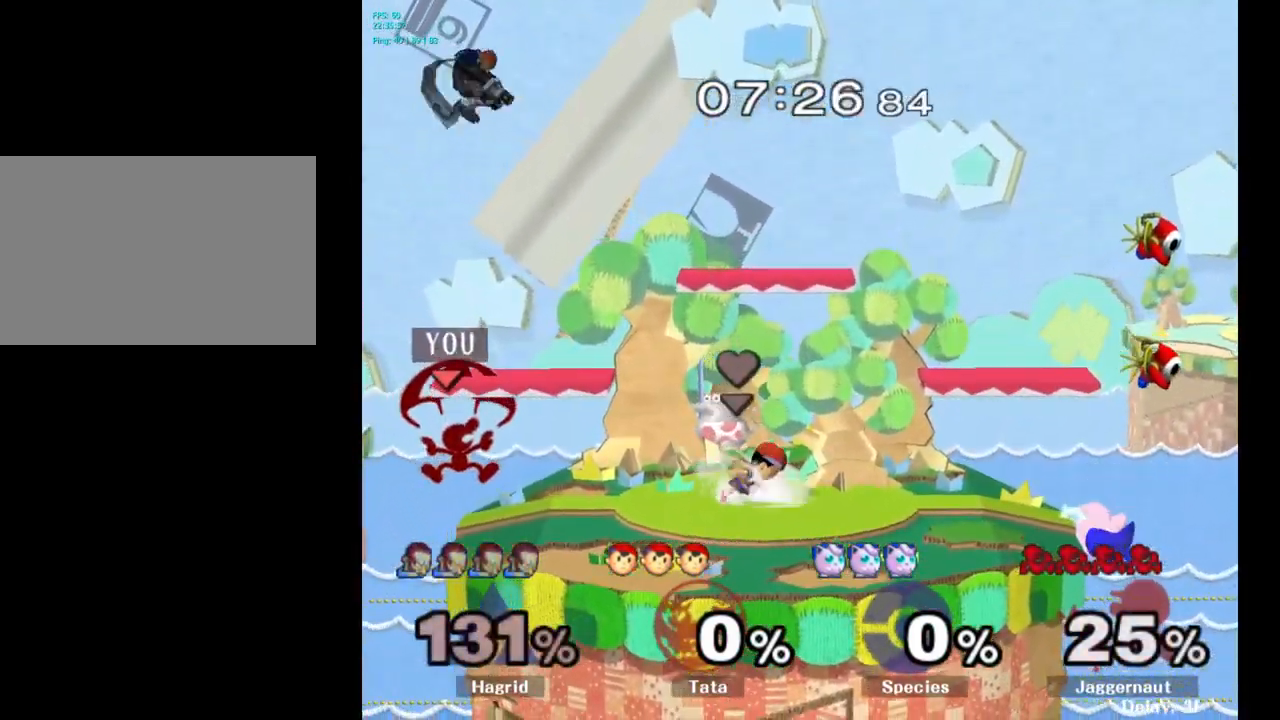
{"buttons": [], "left_stick": "center", "right_stick": "center", "events": [[217, "left_stick", "up"], [500, "left_stick", "center"]]}
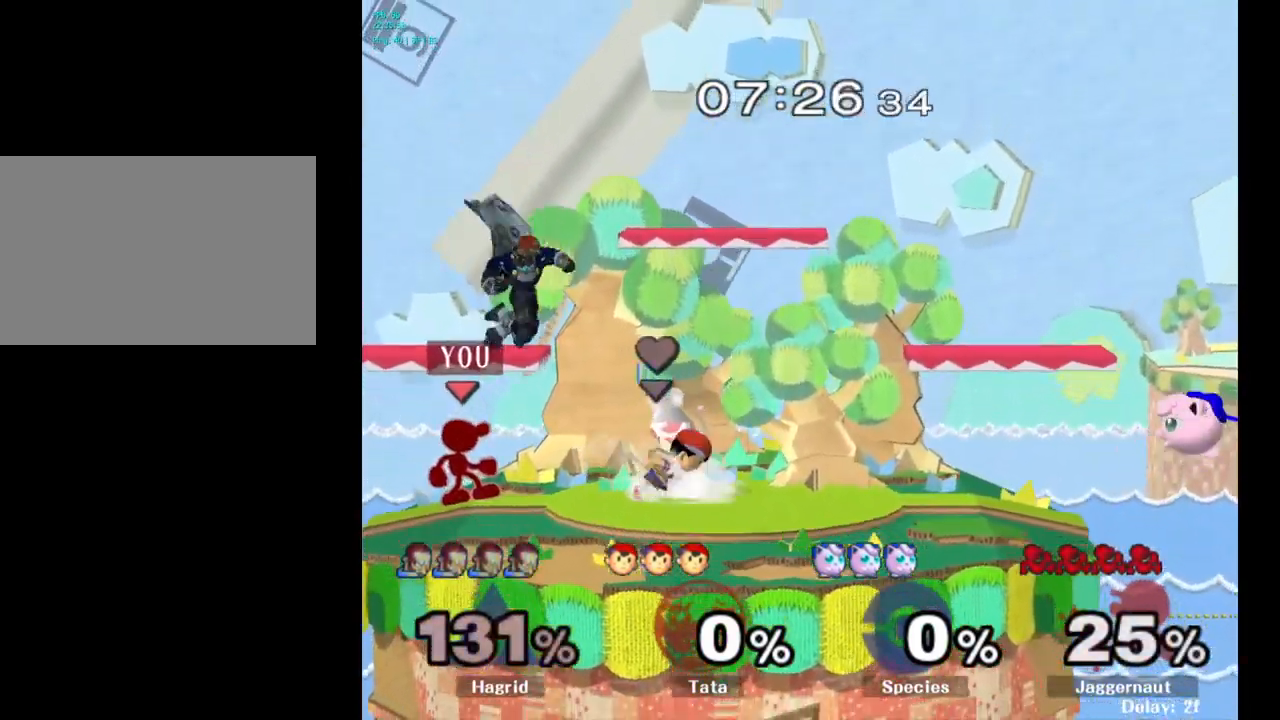
{"buttons": [], "left_stick": "up-right", "right_stick": "center", "events": [[167, "Y", "down"], [184, "Y", "up"], [284, "A", "down"], [367, "A", "up"], [367, "left_stick", "up-right"]]}
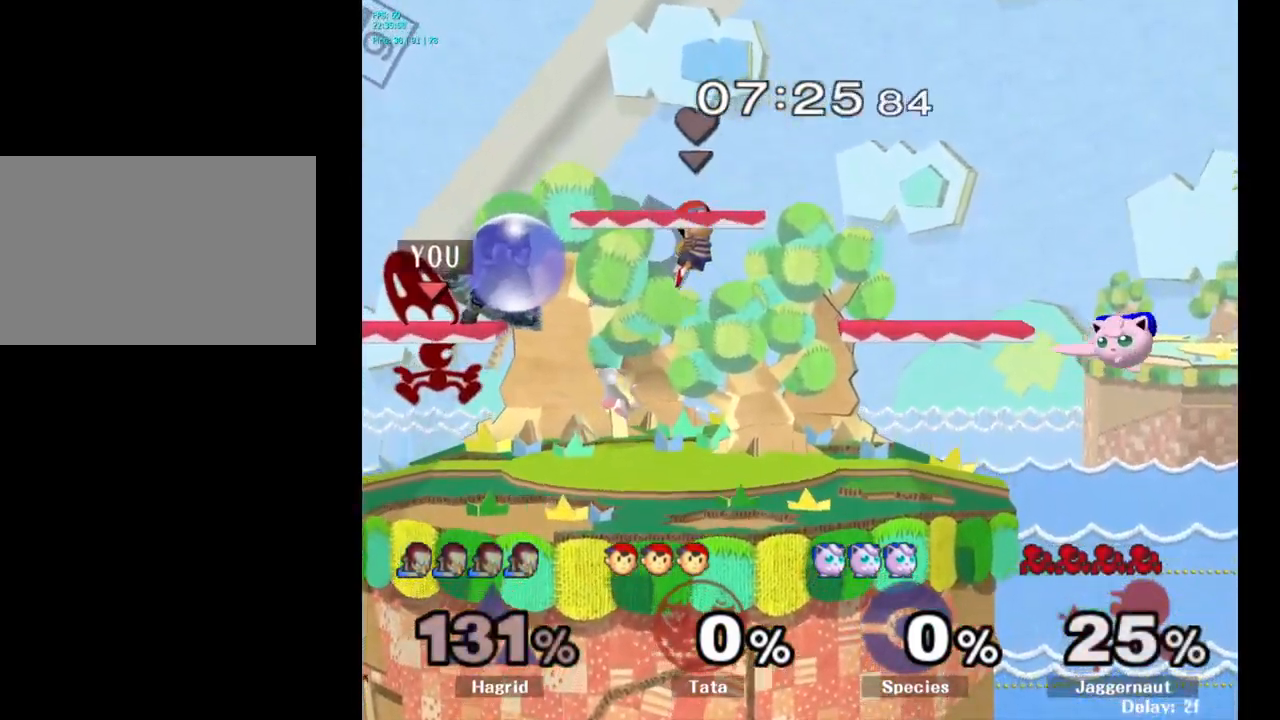
{"buttons": [], "left_stick": "up", "right_stick": "center", "events": [[267, "left_stick", "up"], [284, "R1", "down"], [467, "R1", "up"]]}
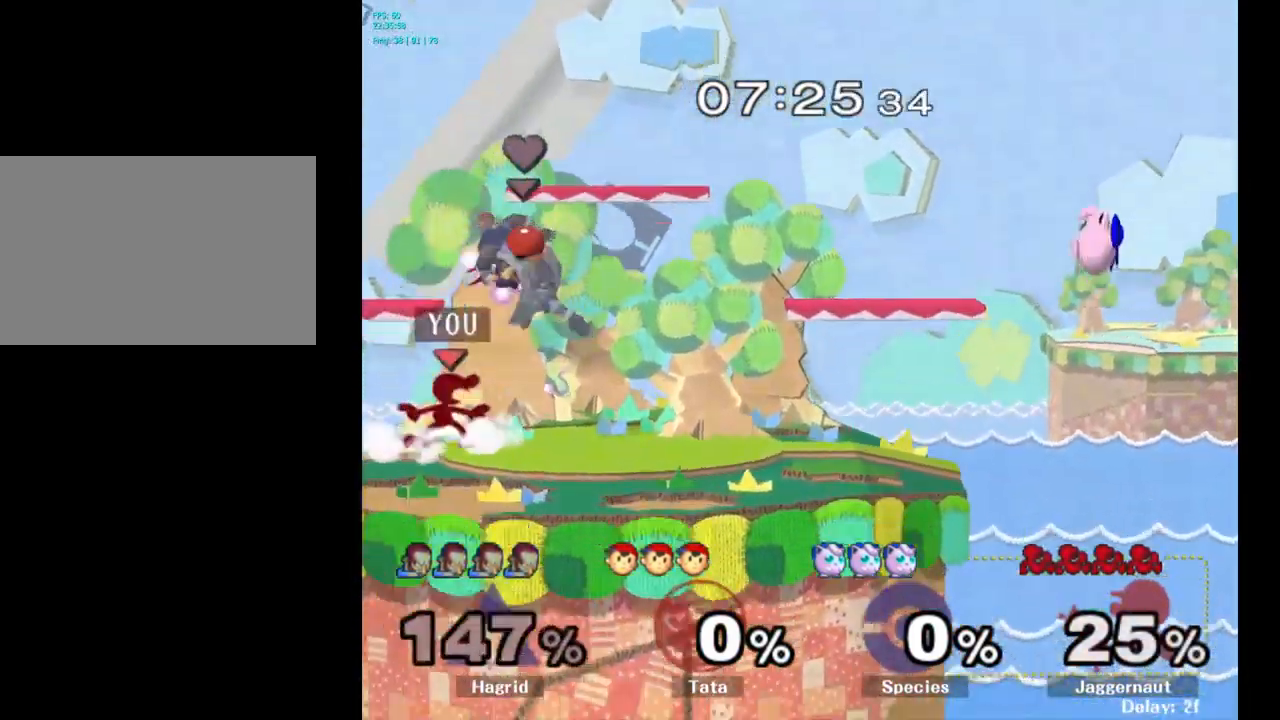
{"buttons": [], "left_stick": "right", "right_stick": "center", "events": [[267, "left_stick", "center"], [450, "left_stick", "right"]]}
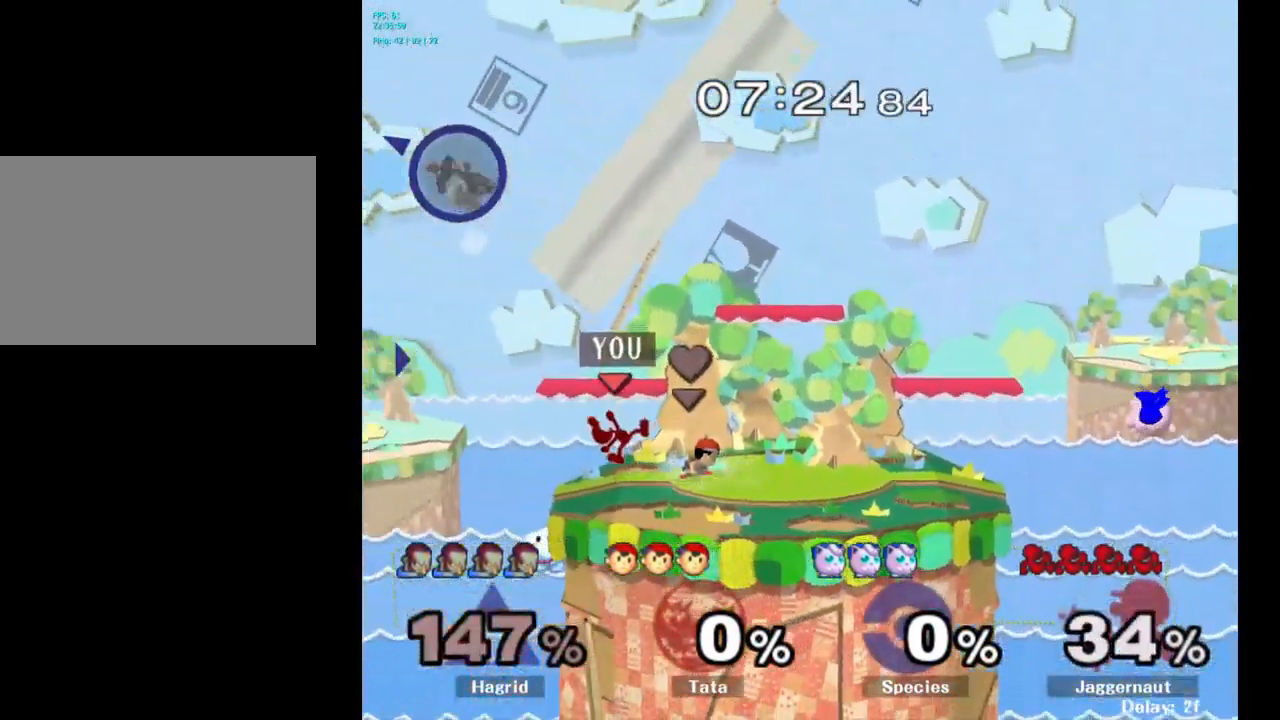
{"buttons": [], "left_stick": "right", "right_stick": "center", "events": [[117, "left_stick", "center"], [317, "left_stick", "right"]]}